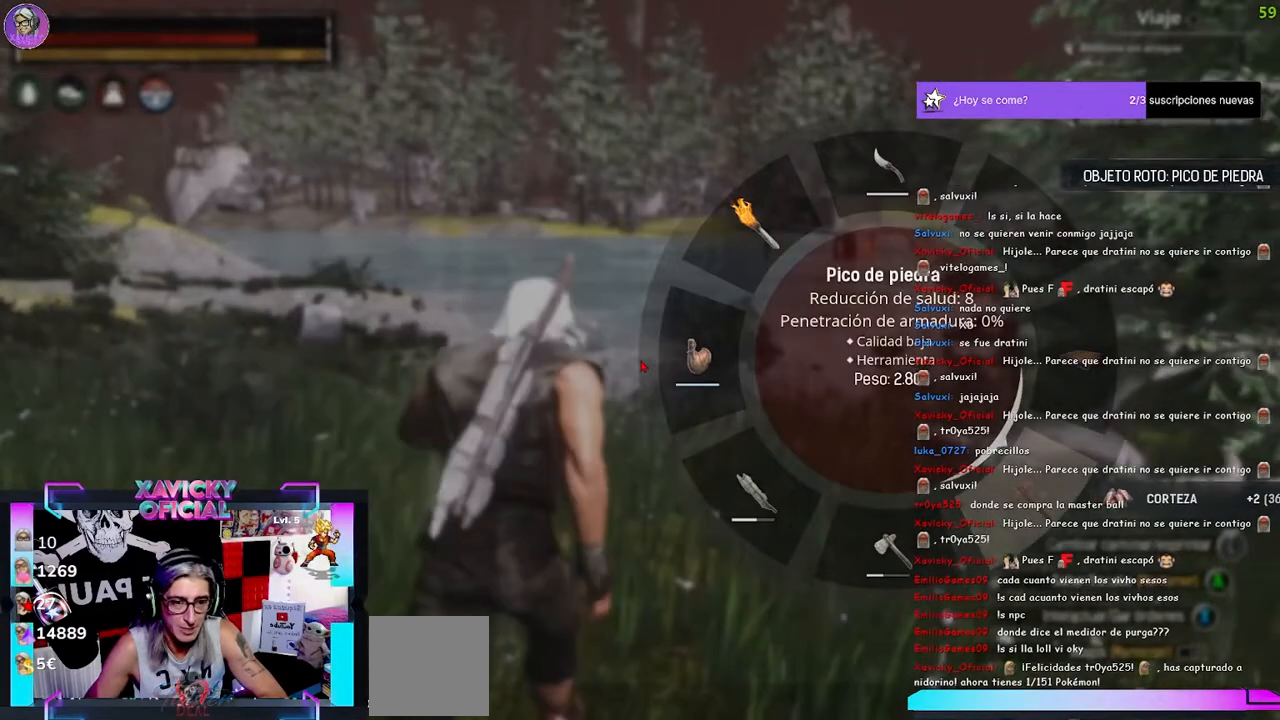
Gameplay with a controller (Xbox layout); each line is a JSON object with the inputs held at the frame after it (dt_ms = milliseconds from this image to that frame). "events" lists button and stick changes between this image and that frame as [ms after this image, input, new state], when the widget could be followed in between.
{"dt_ms": 500, "buttons": [], "left_stick": "up-right", "right_stick": "center", "events": [[33, "L2", "up"], [100, "Y", "down"], [267, "Y", "up"], [500, "L1", "up"]]}
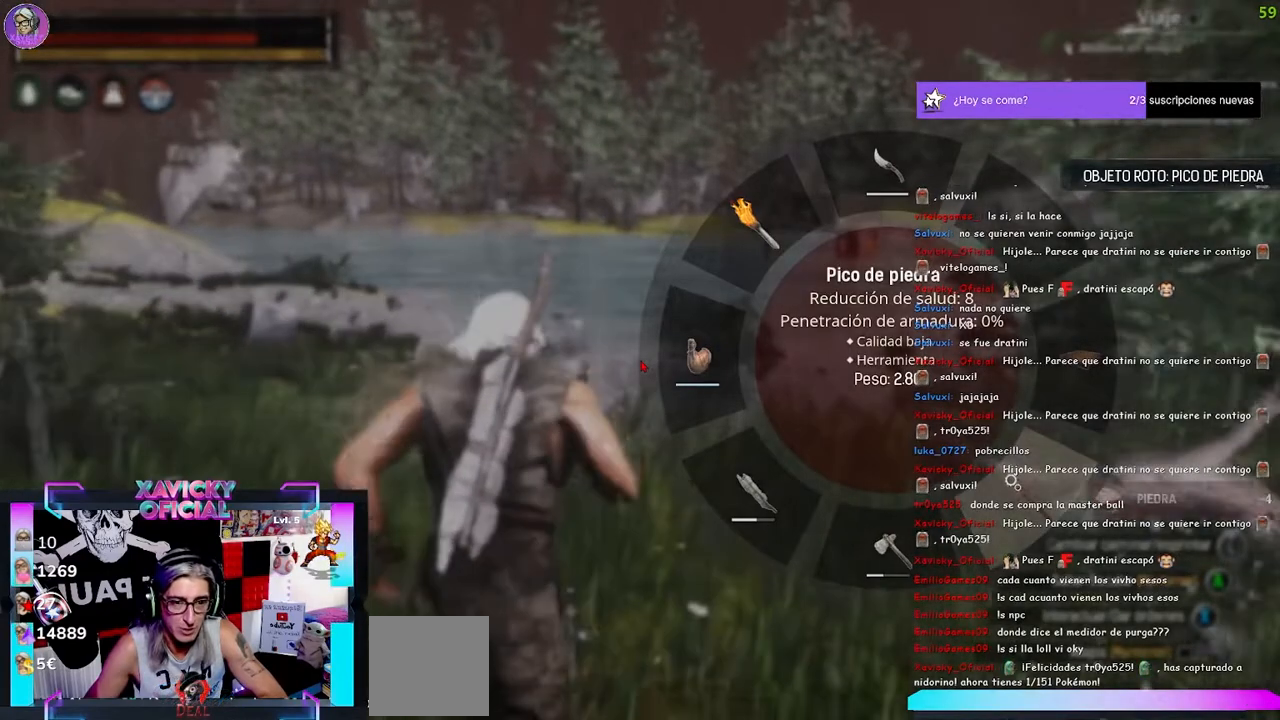
{"dt_ms": 500, "buttons": [], "left_stick": "up-right", "right_stick": "center", "events": [[67, "right_stick", "right"], [133, "right_stick", "center"]]}
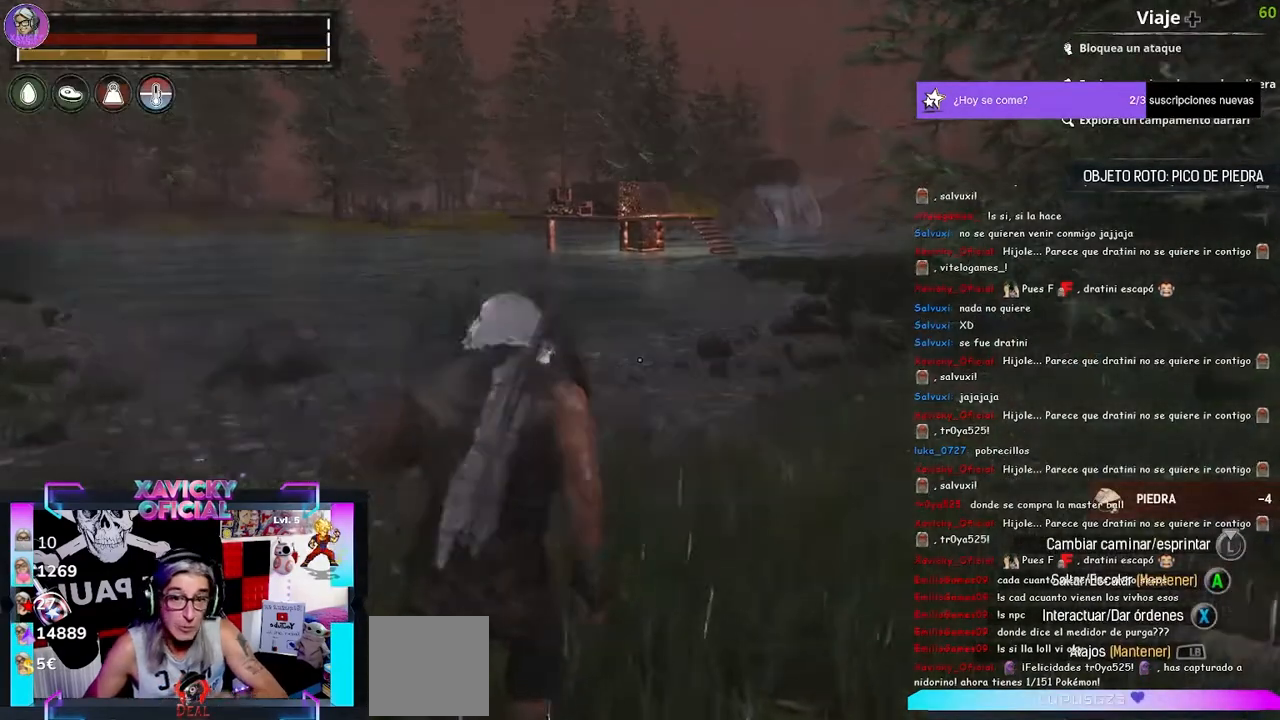
{"dt_ms": 500, "buttons": [], "left_stick": "up-right", "right_stick": "center"}
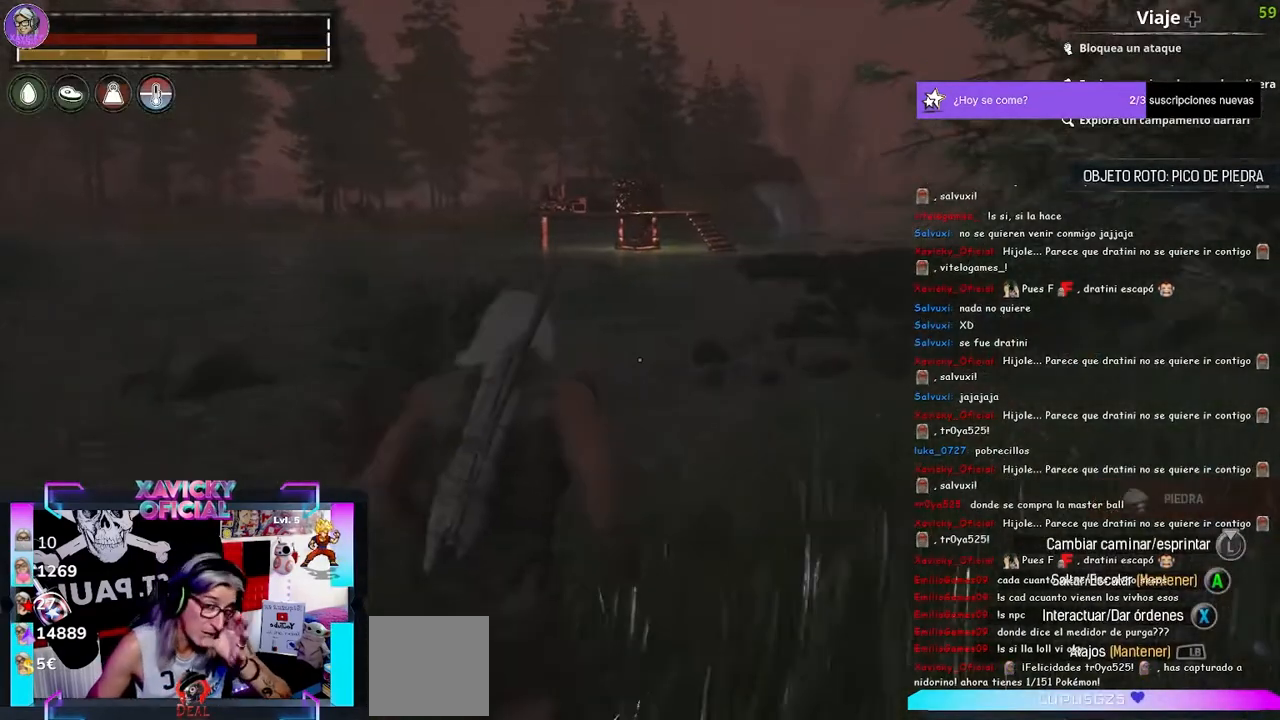
{"dt_ms": 500, "buttons": [], "left_stick": "up-right", "right_stick": "center"}
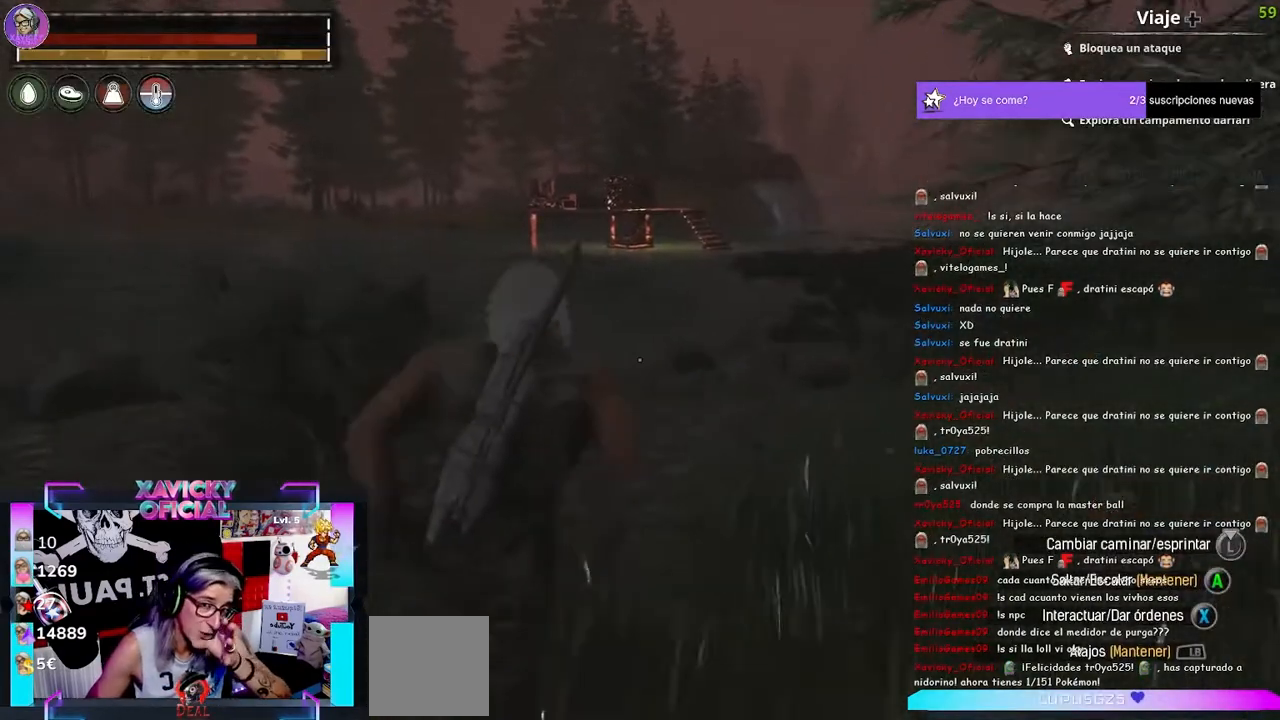
{"dt_ms": 500, "buttons": [], "left_stick": "up-right", "right_stick": "center"}
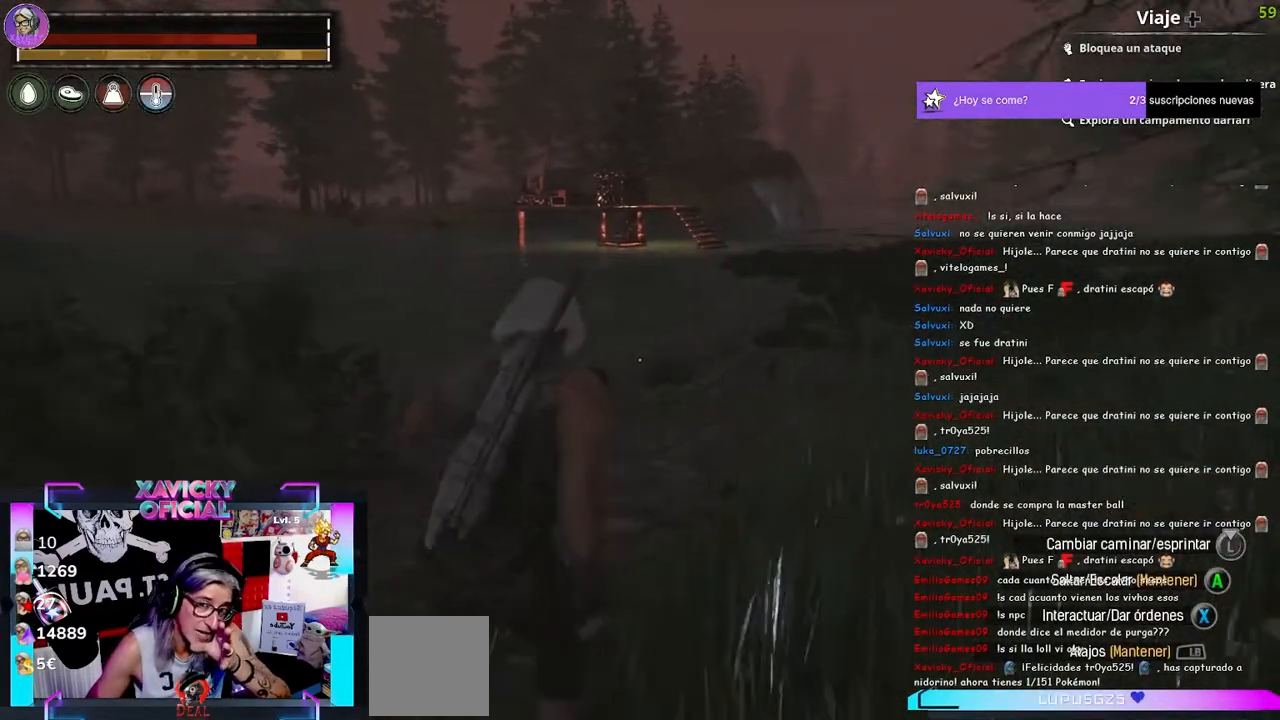
{"dt_ms": 500, "buttons": [], "left_stick": "up-right", "right_stick": "center", "events": []}
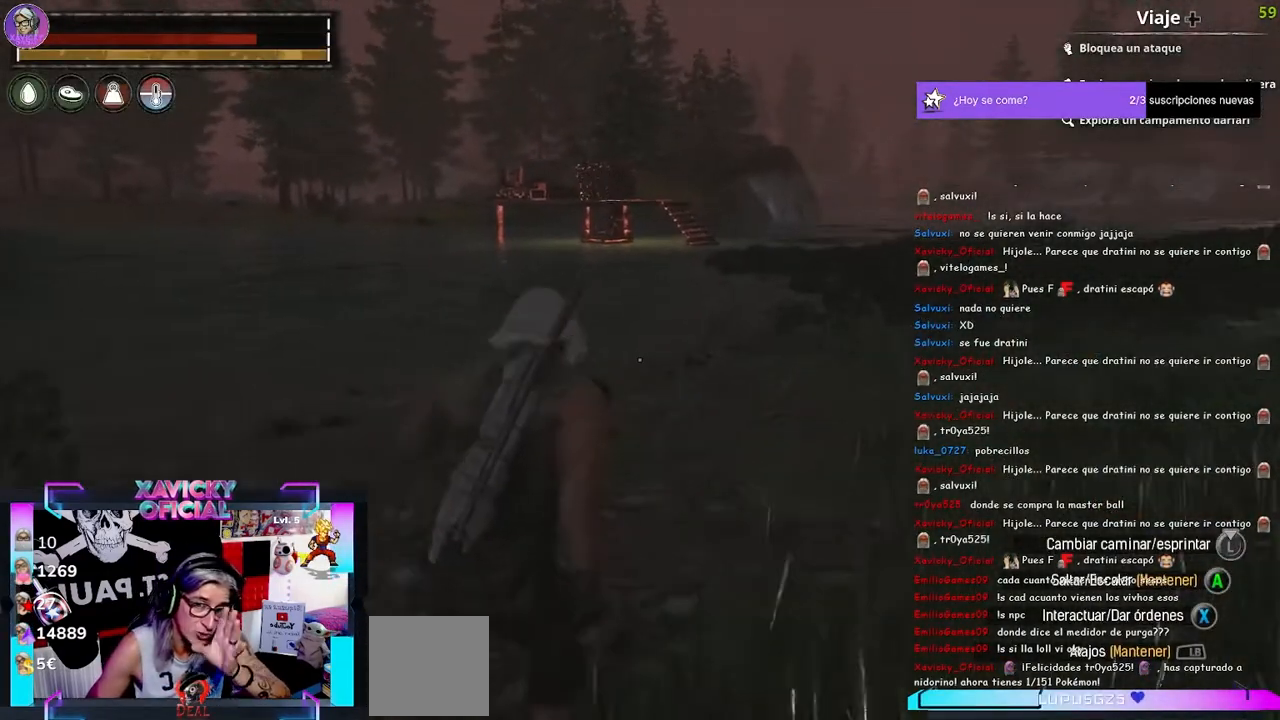
{"dt_ms": 500, "buttons": [], "left_stick": "up-right", "right_stick": "center", "events": []}
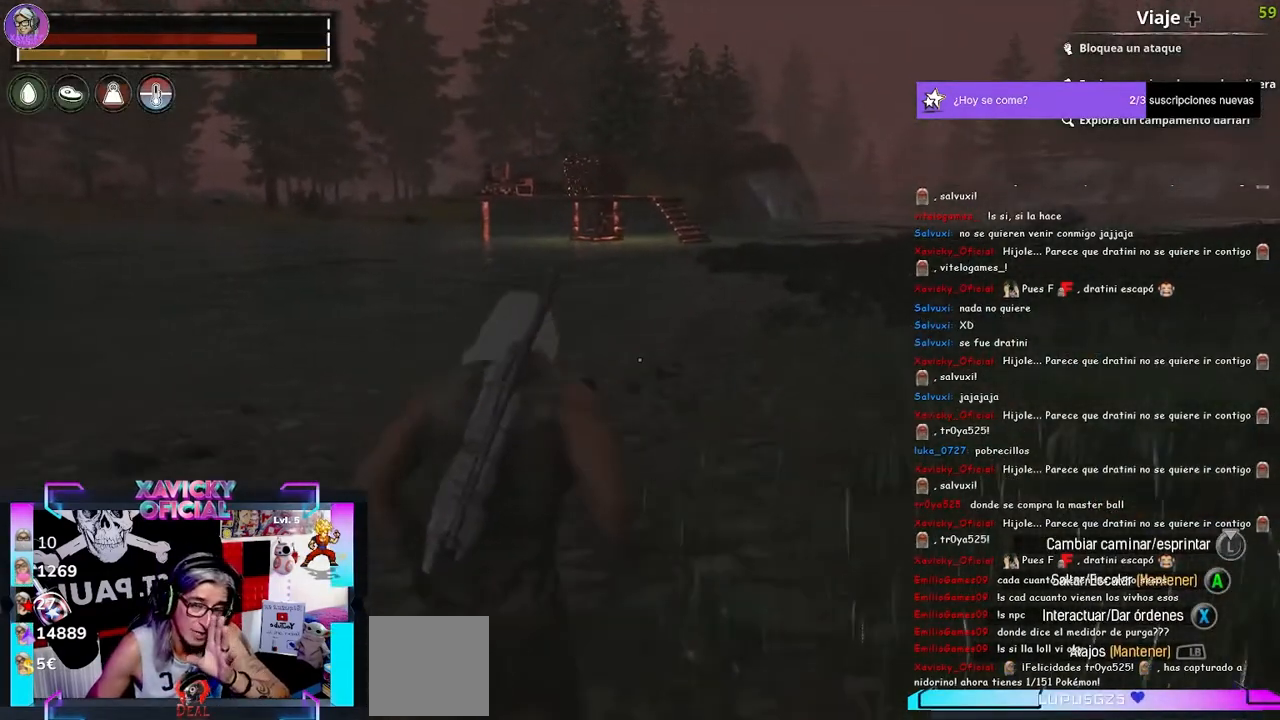
{"dt_ms": 500, "buttons": [], "left_stick": "up-right", "right_stick": "center"}
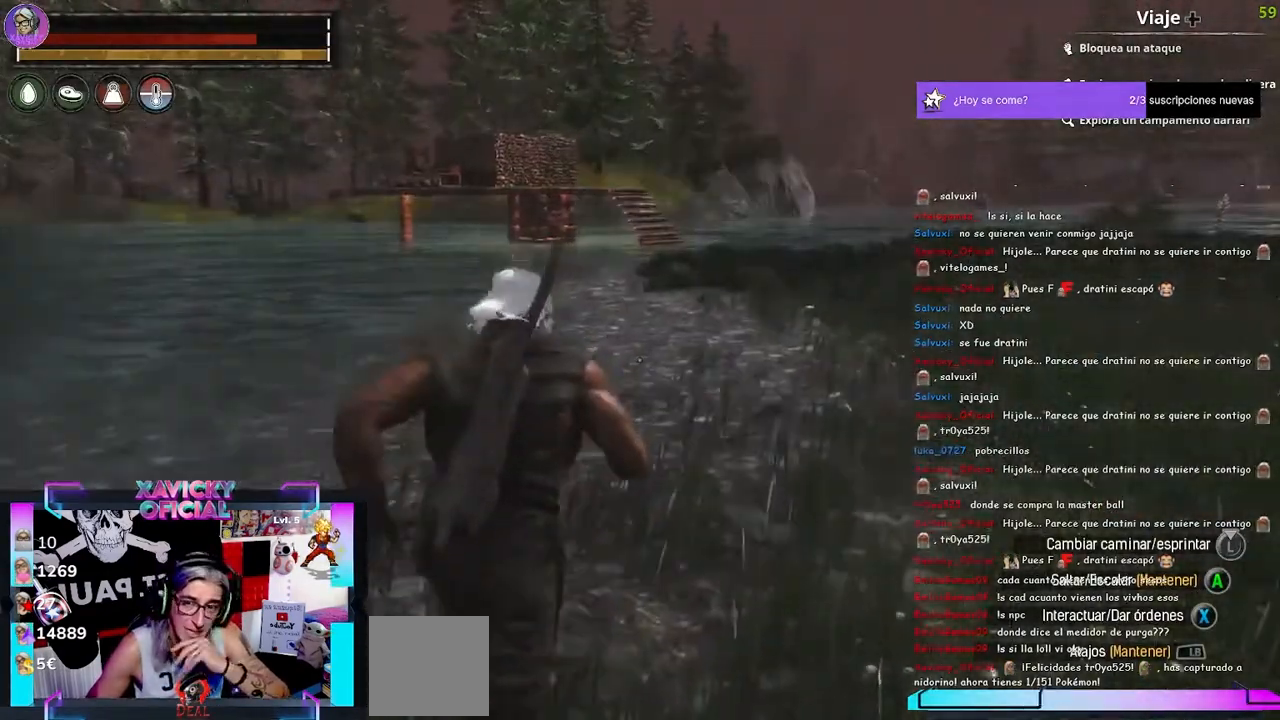
{"dt_ms": 500, "buttons": [], "left_stick": "up-right", "right_stick": "center"}
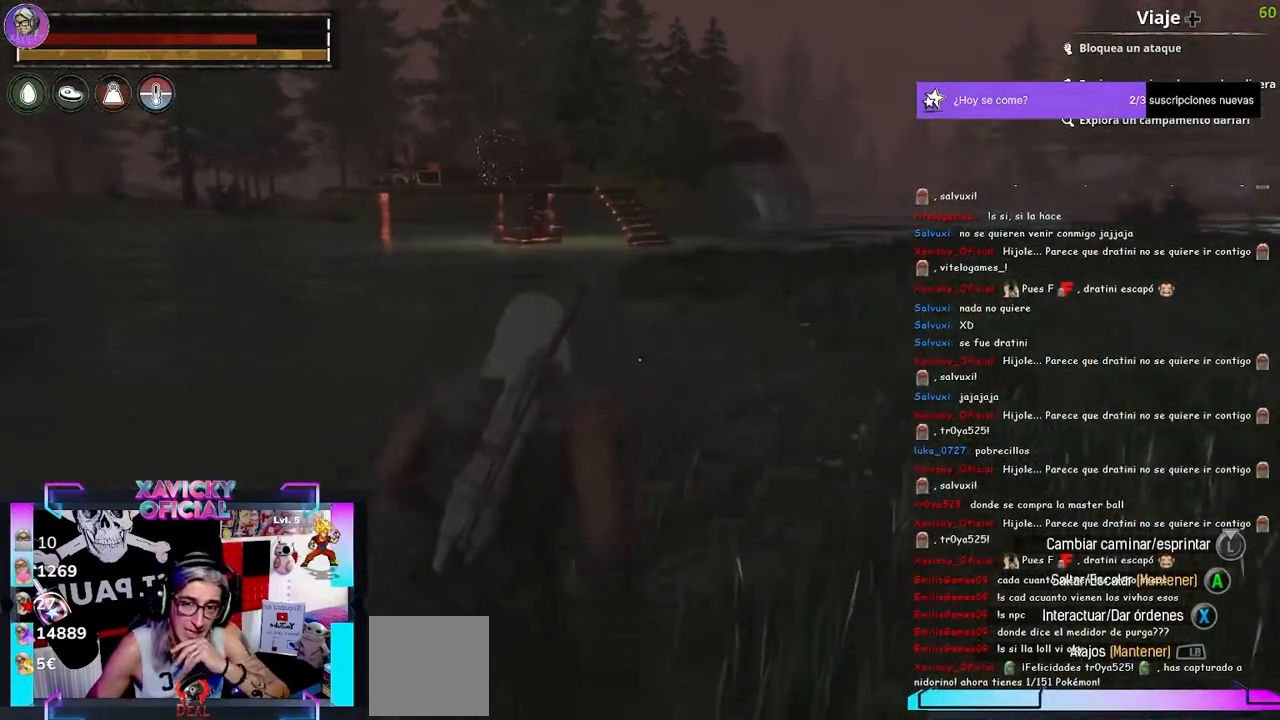
{"dt_ms": 500, "buttons": [], "left_stick": "up-right", "right_stick": "center", "events": []}
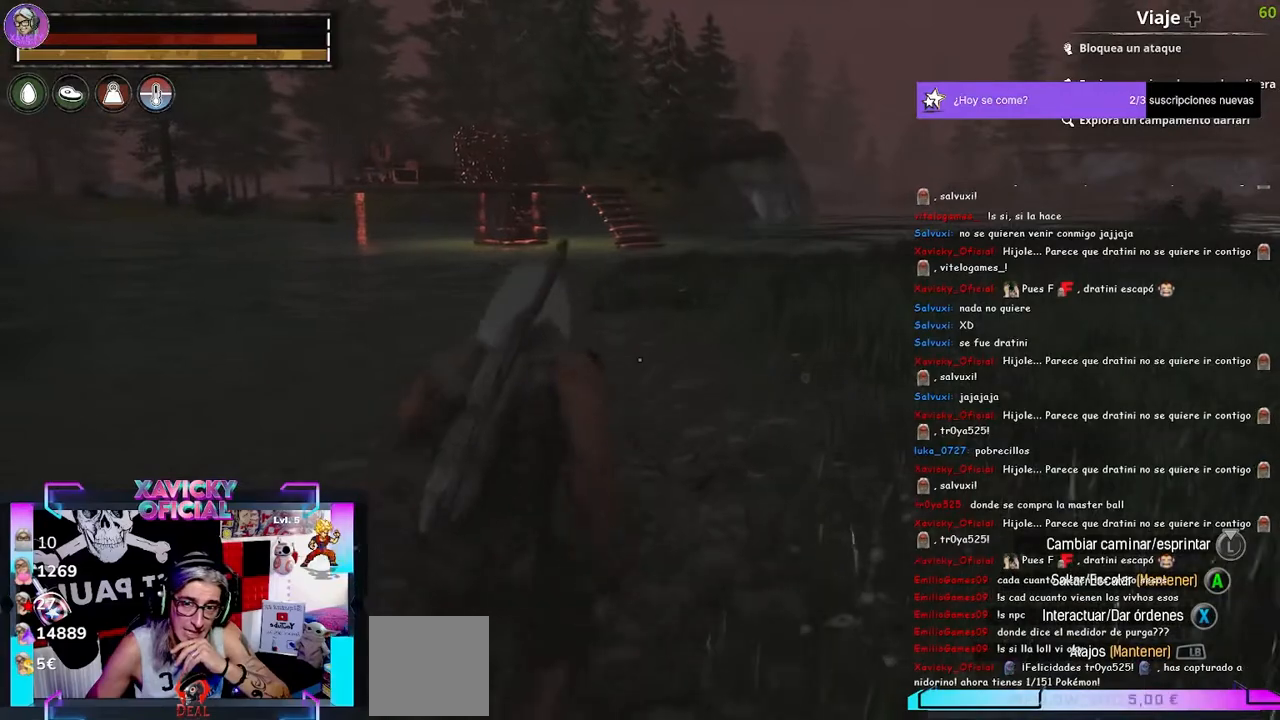
{"dt_ms": 500, "buttons": [], "left_stick": "up-right", "right_stick": "center"}
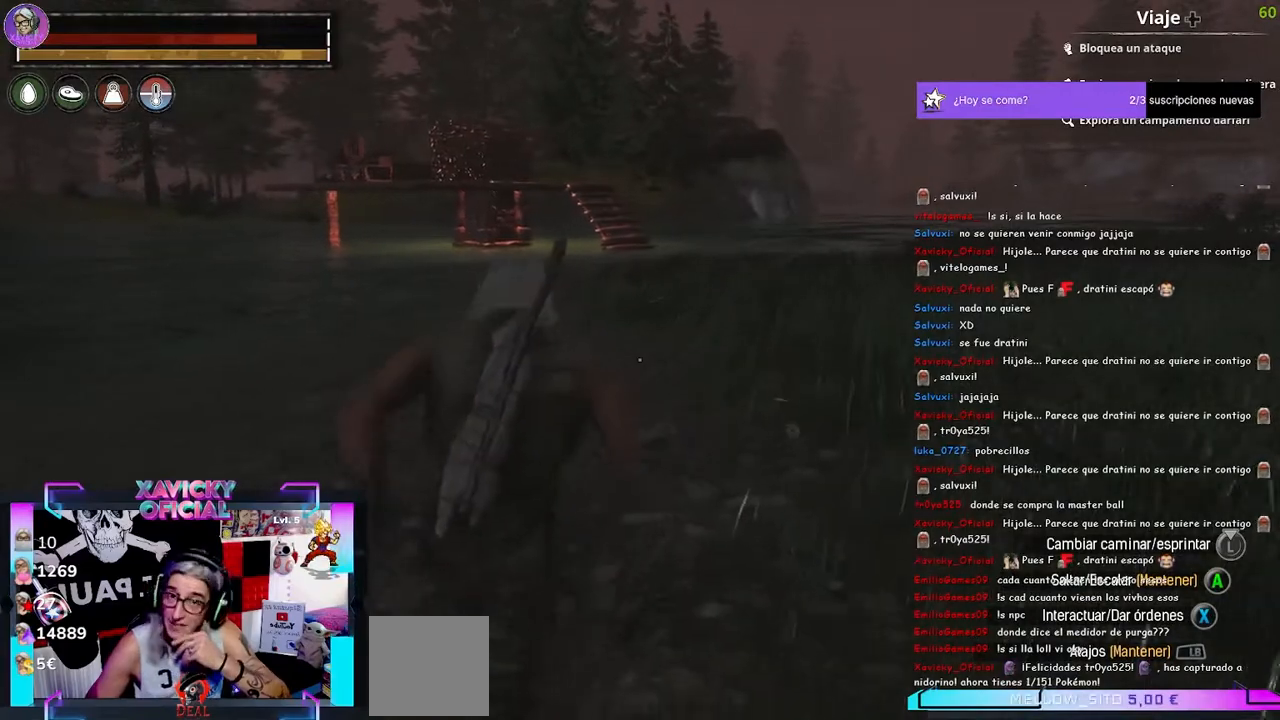
{"dt_ms": 500, "buttons": [], "left_stick": "up-right", "right_stick": "center"}
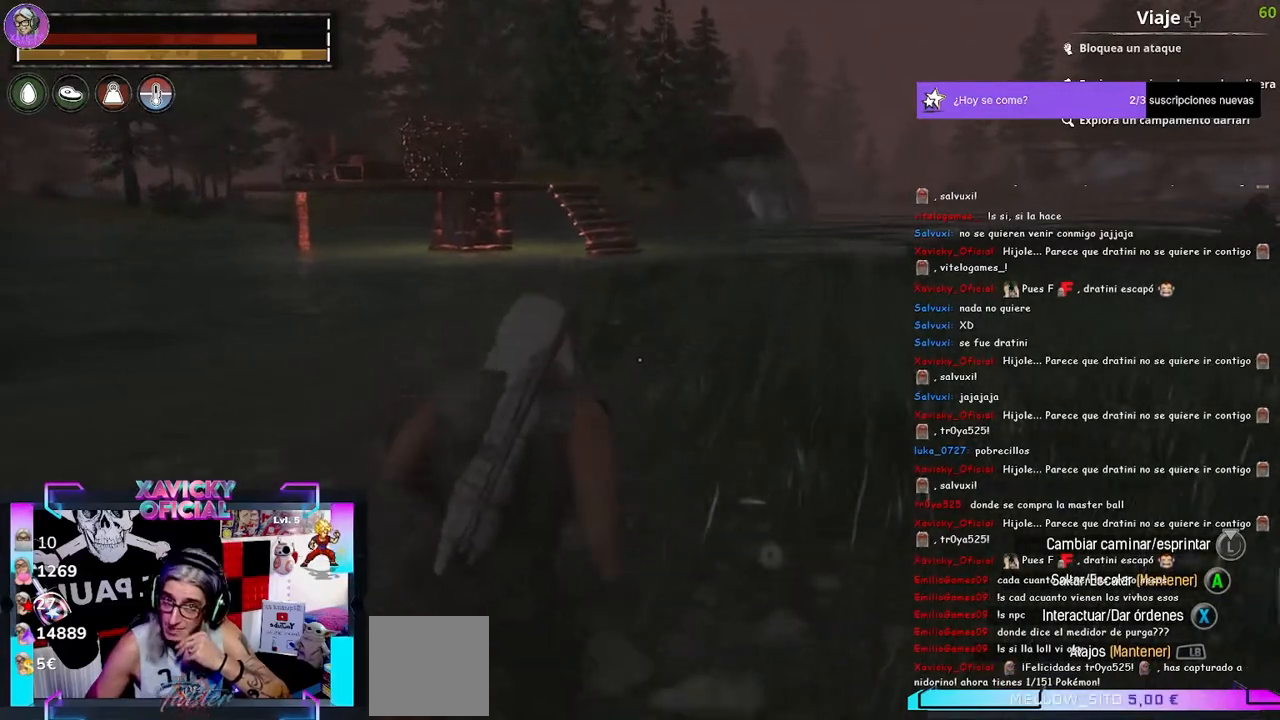
{"dt_ms": 500, "buttons": [], "left_stick": "up-right", "right_stick": "center", "events": []}
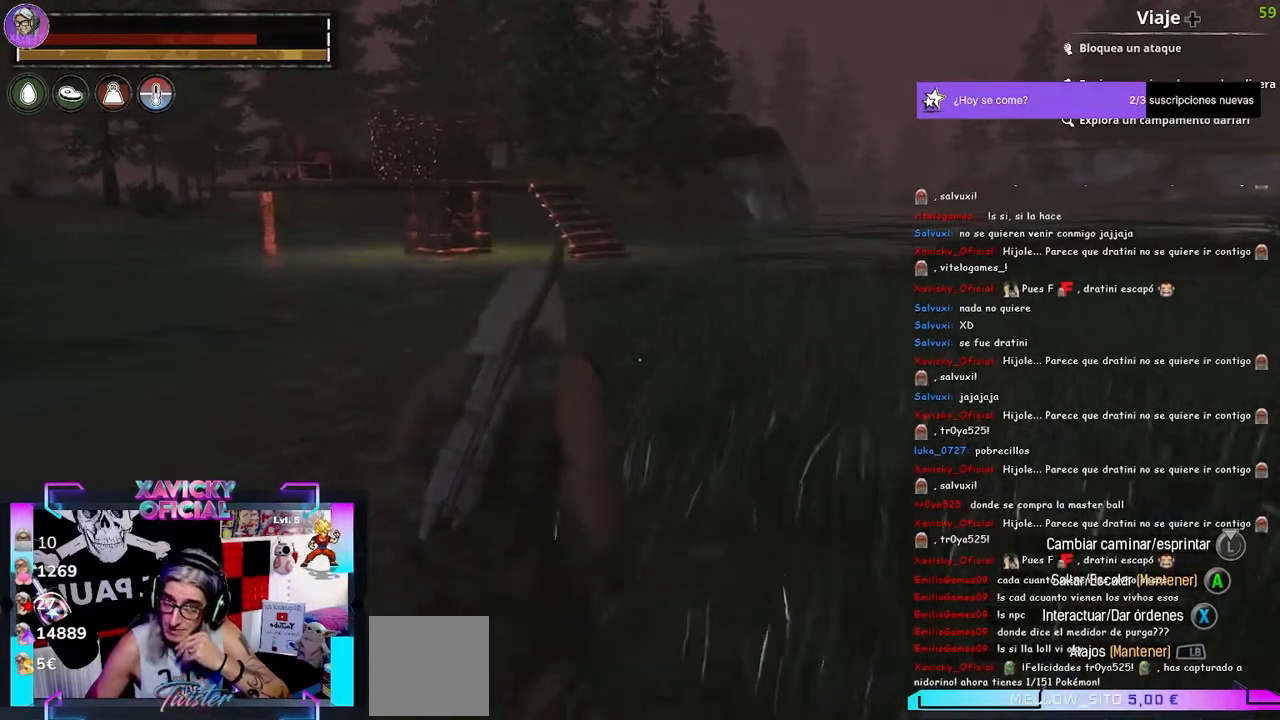
{"dt_ms": 1000, "buttons": [], "left_stick": "up-right", "right_stick": "center"}
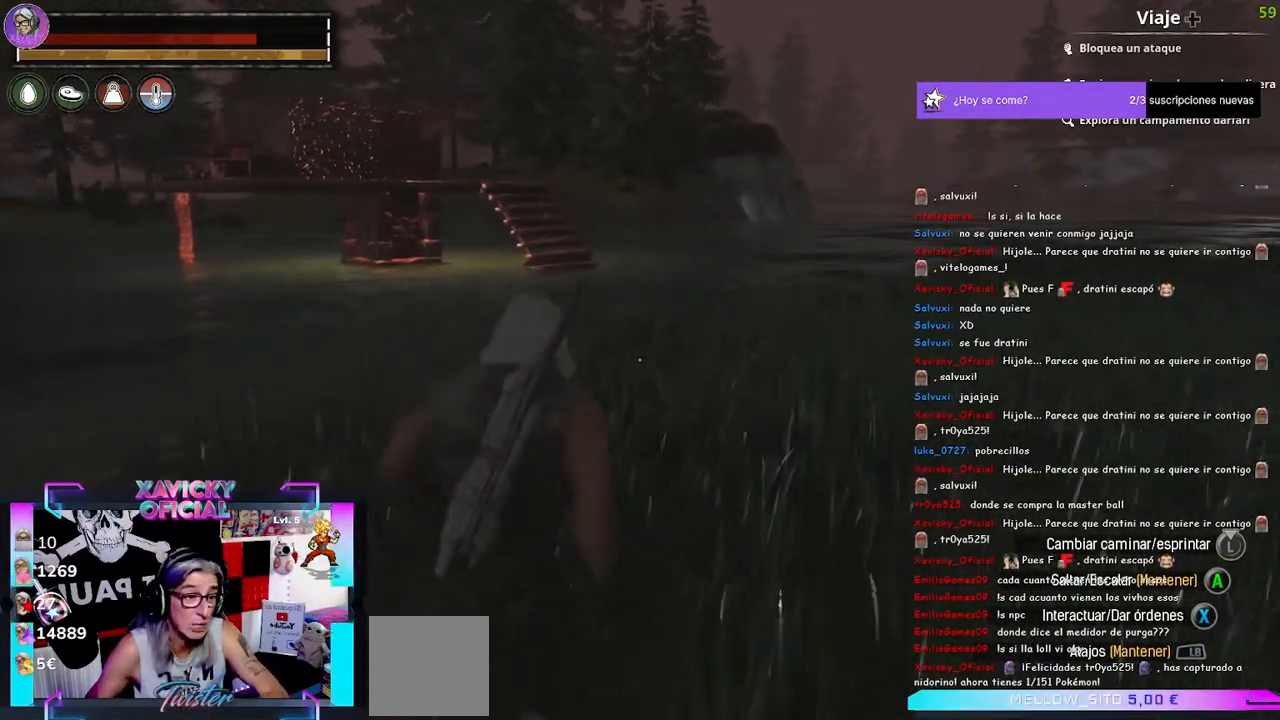
{"dt_ms": 500, "buttons": [], "left_stick": "up-right", "right_stick": "center"}
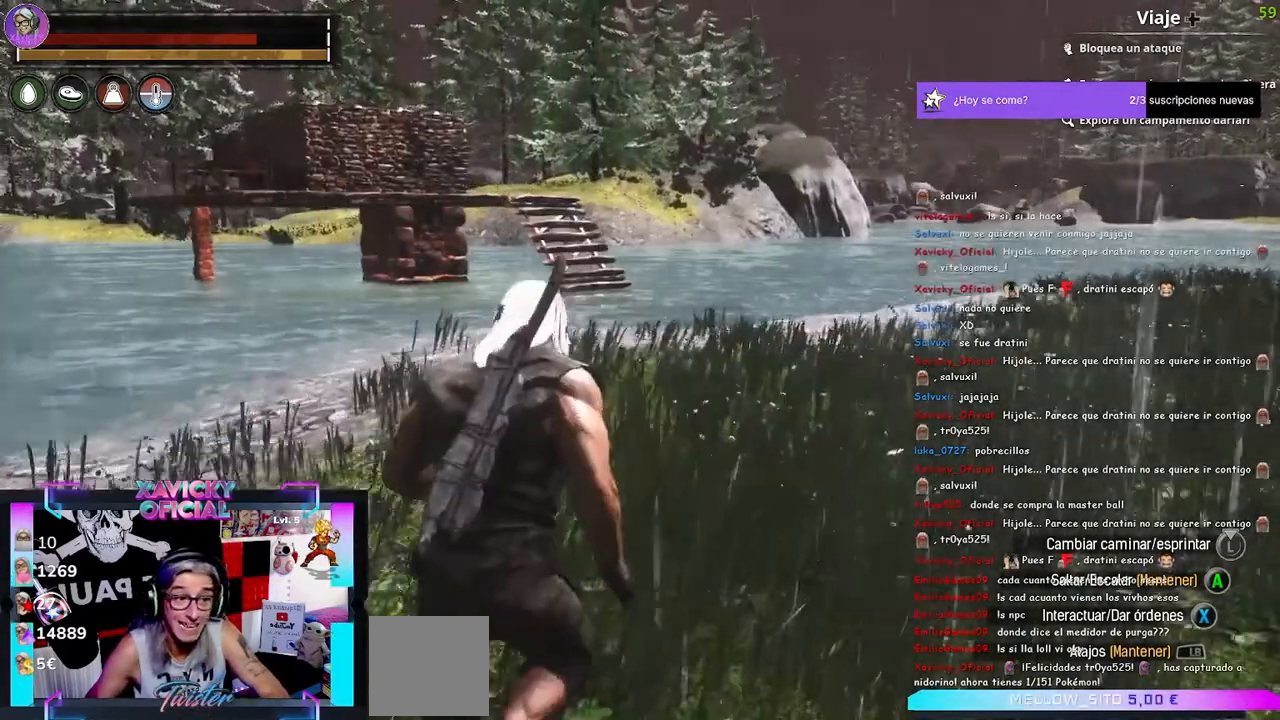
{"dt_ms": 500, "buttons": [], "left_stick": "up-right", "right_stick": "down-left", "events": [[400, "right_stick", "down-left"]]}
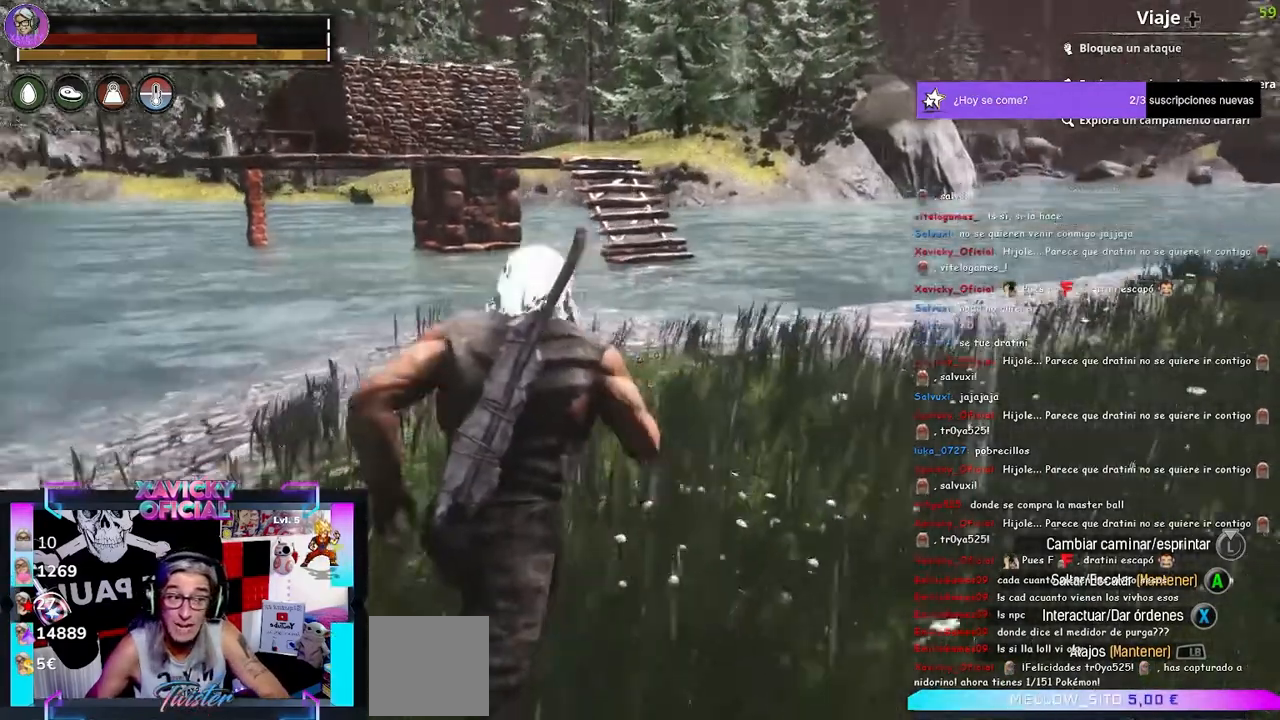
{"dt_ms": 500, "buttons": [], "left_stick": "up-right", "right_stick": "center", "events": [[67, "right_stick", "center"]]}
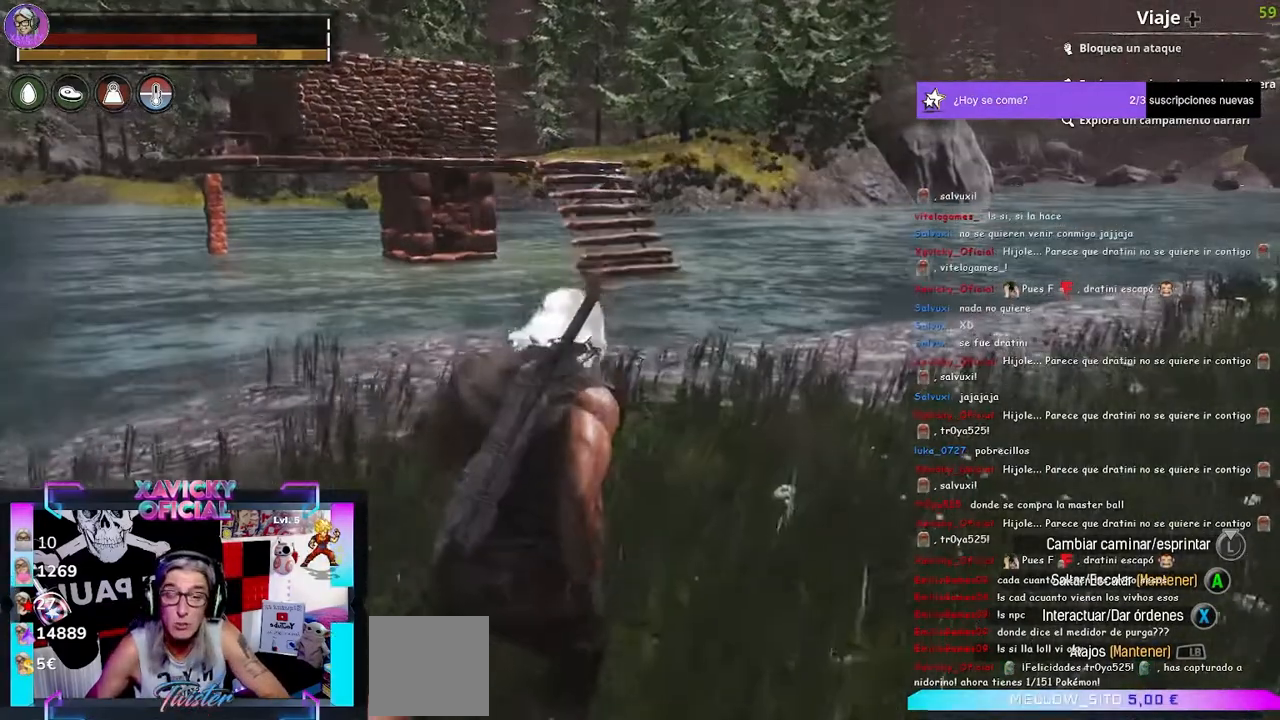
{"dt_ms": 500, "buttons": [], "left_stick": "up-right", "right_stick": "center", "events": []}
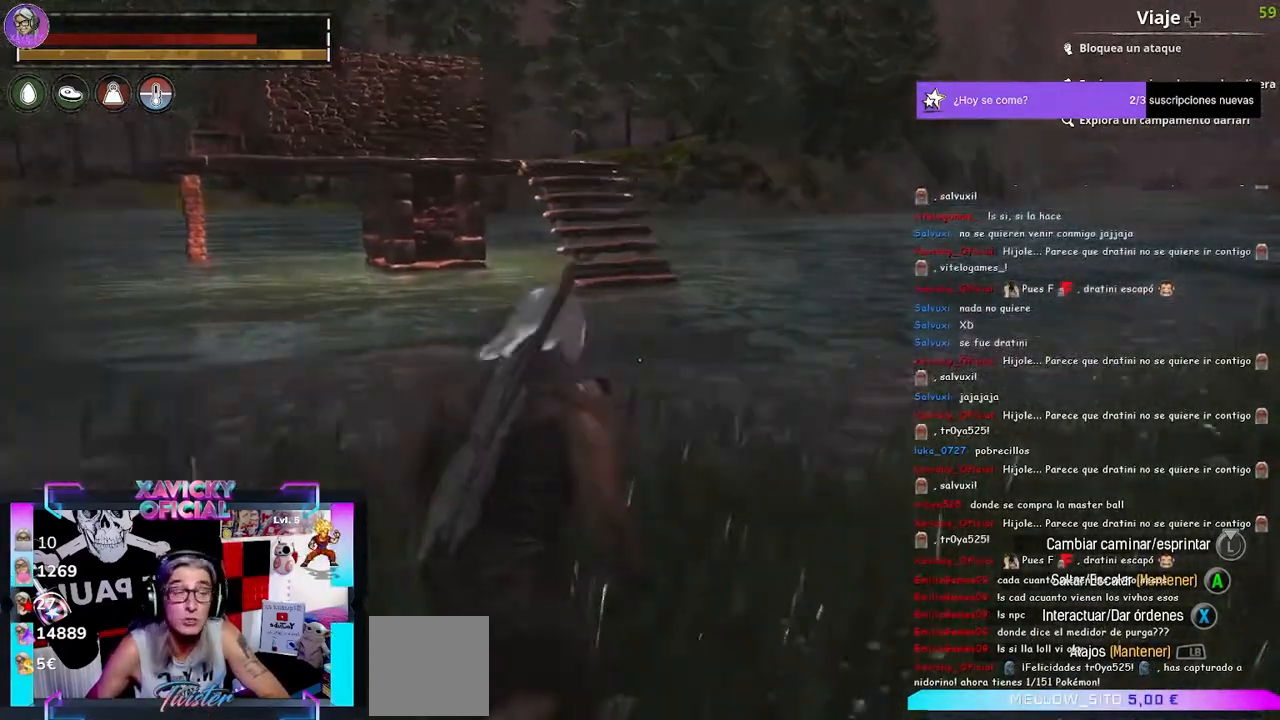
{"dt_ms": 1000, "buttons": [], "left_stick": "up-right", "right_stick": "center"}
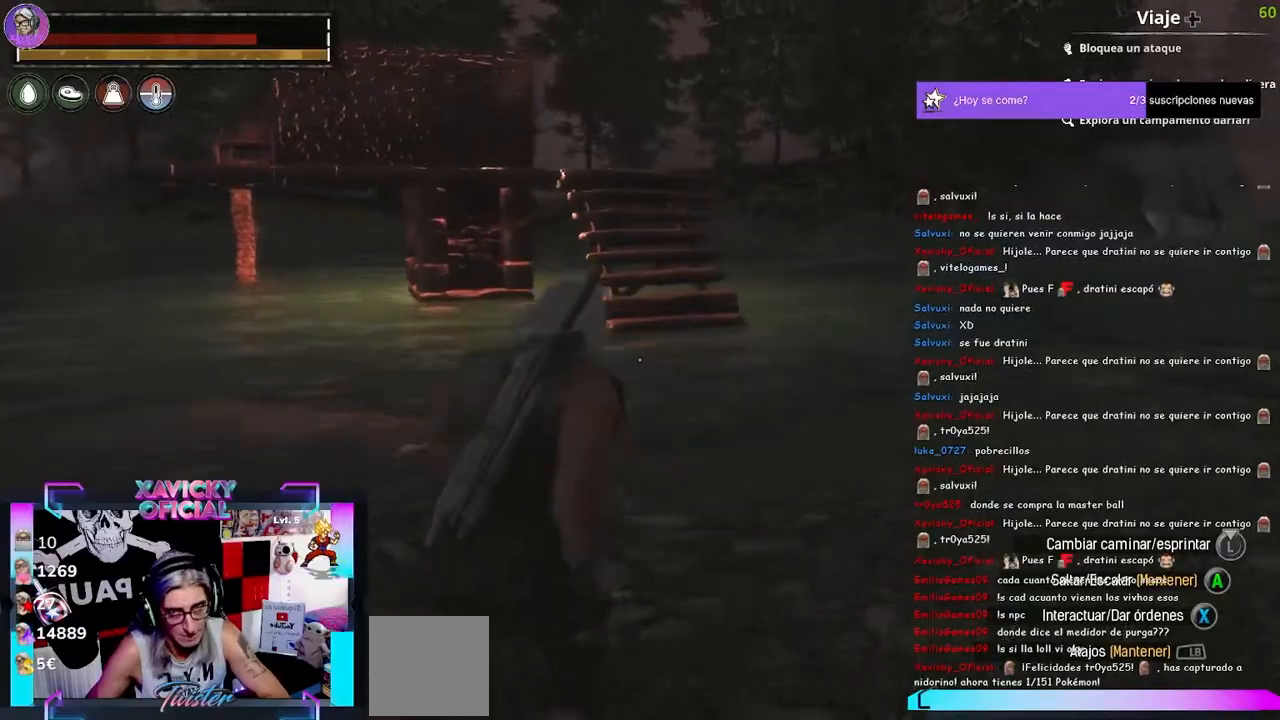
{"dt_ms": 500, "buttons": [], "left_stick": "up-right", "right_stick": "center", "events": [[67, "right_stick", "down-left"], [233, "right_stick", "left"], [400, "right_stick", "center"]]}
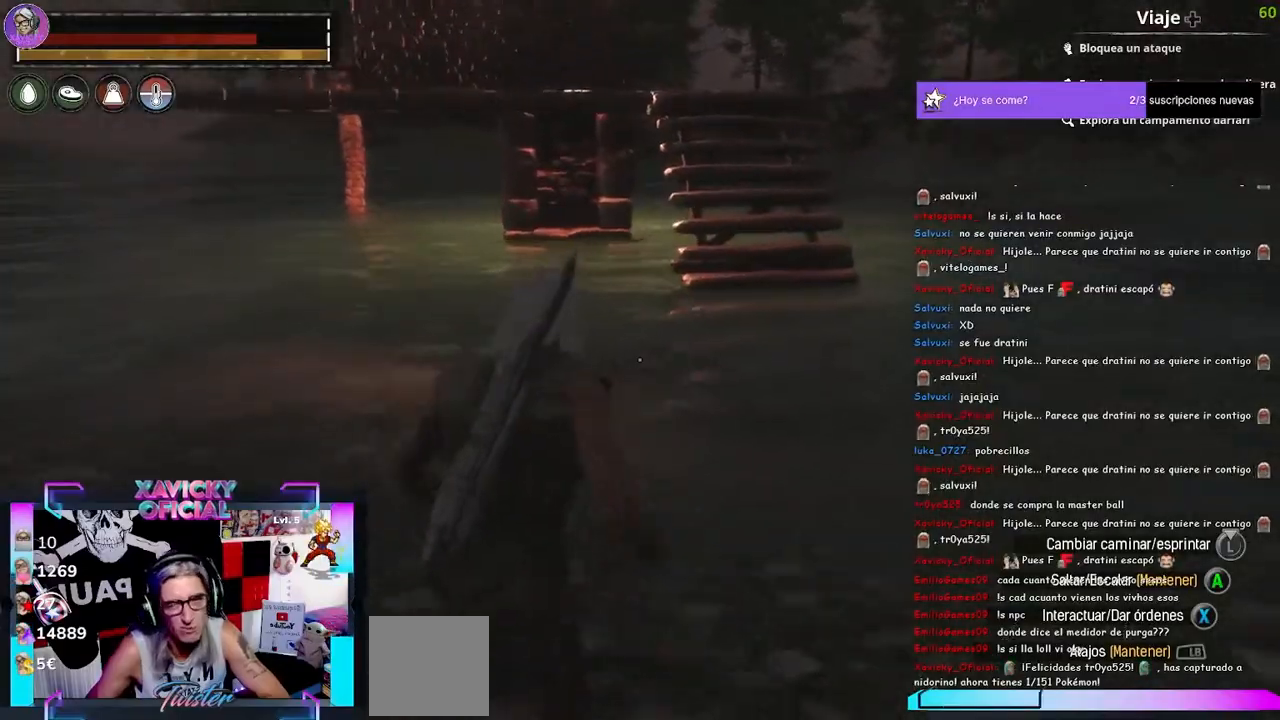
{"dt_ms": 500, "buttons": [], "left_stick": "up-right", "right_stick": "center", "events": []}
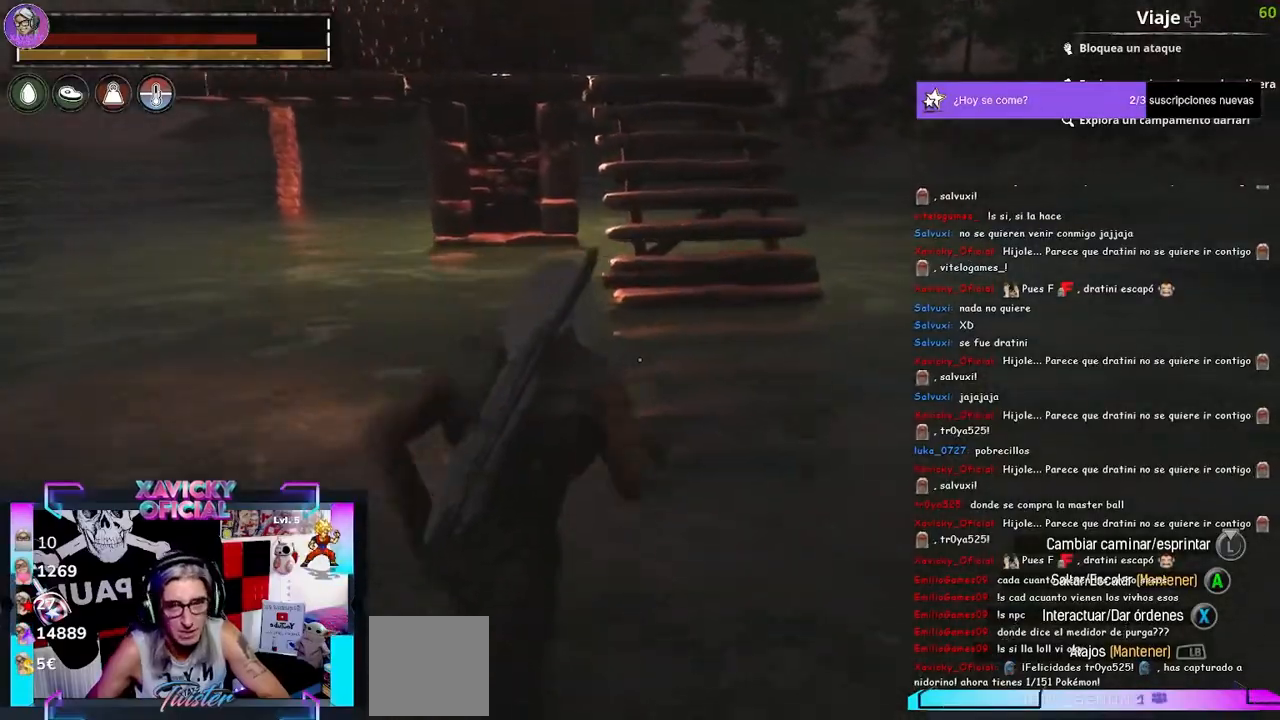
{"dt_ms": 500, "buttons": [], "left_stick": "up-right", "right_stick": "center", "events": []}
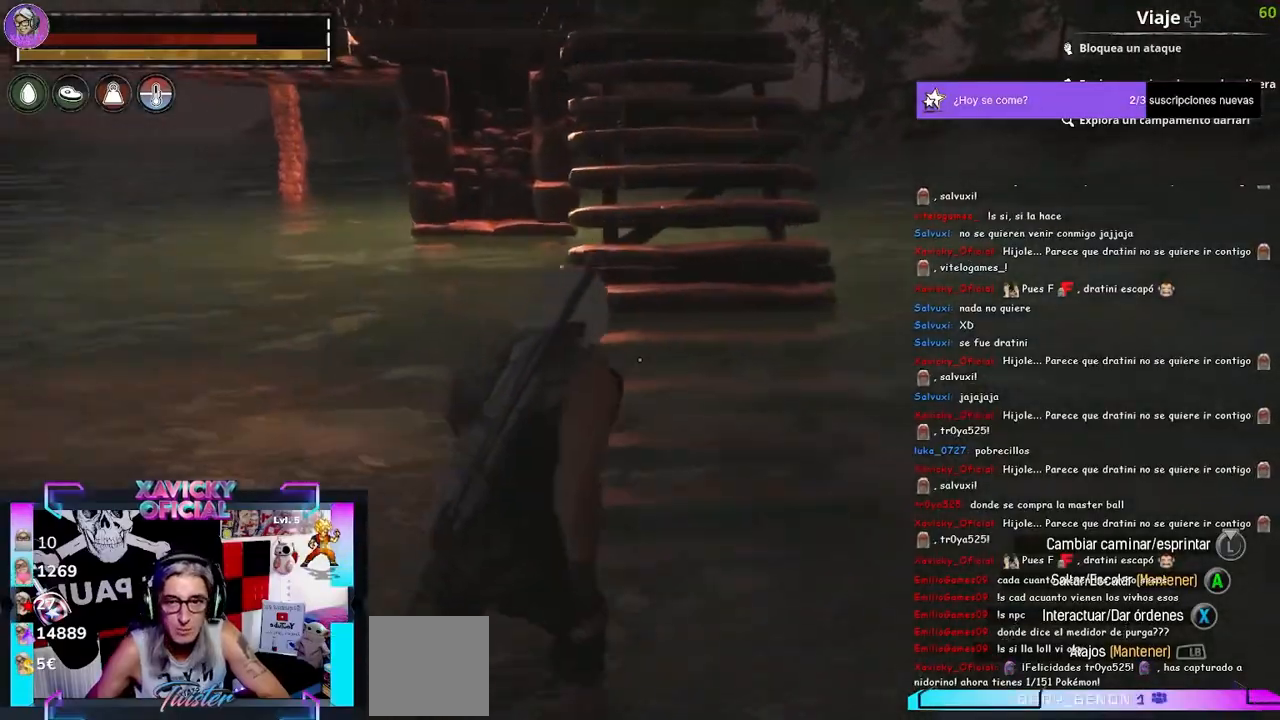
{"dt_ms": 500, "buttons": [], "left_stick": "up-right", "right_stick": "left", "events": [[333, "right_stick", "left"]]}
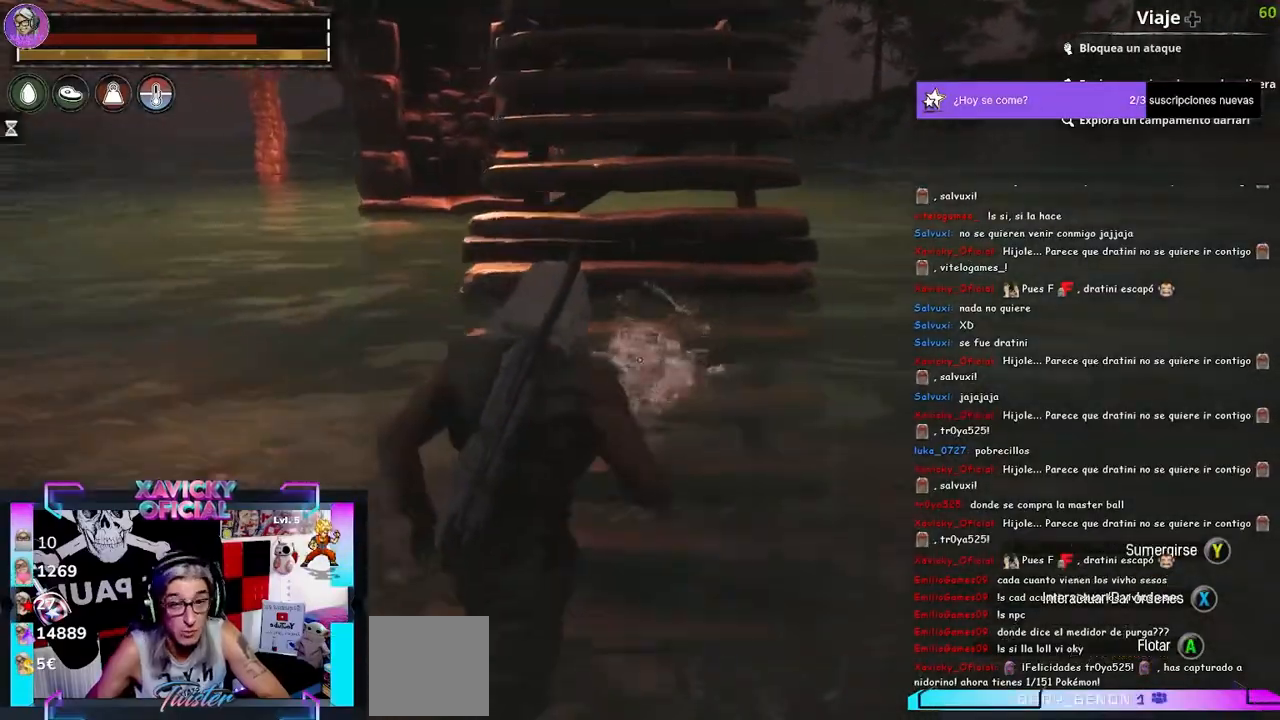
{"dt_ms": 500, "buttons": [], "left_stick": "up-right", "right_stick": "left", "events": []}
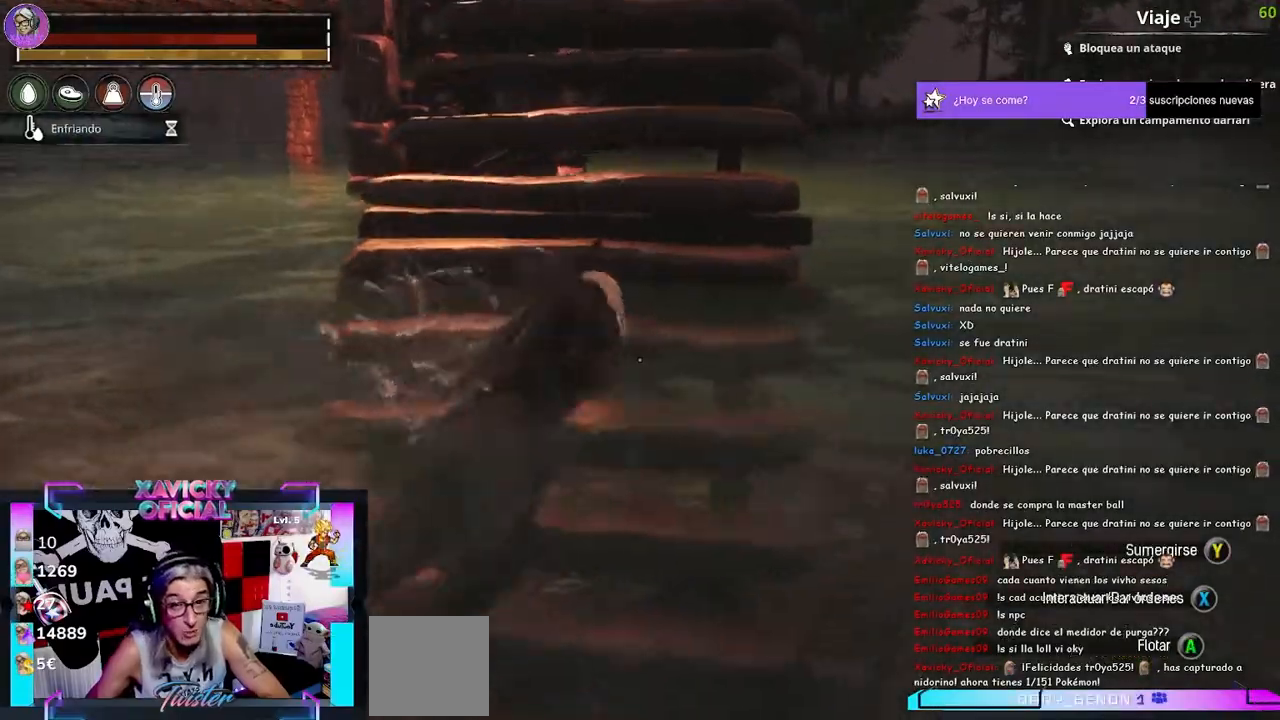
{"dt_ms": 500, "buttons": [], "left_stick": "up", "right_stick": "center", "events": [[100, "left_stick", "up"], [433, "right_stick", "center"]]}
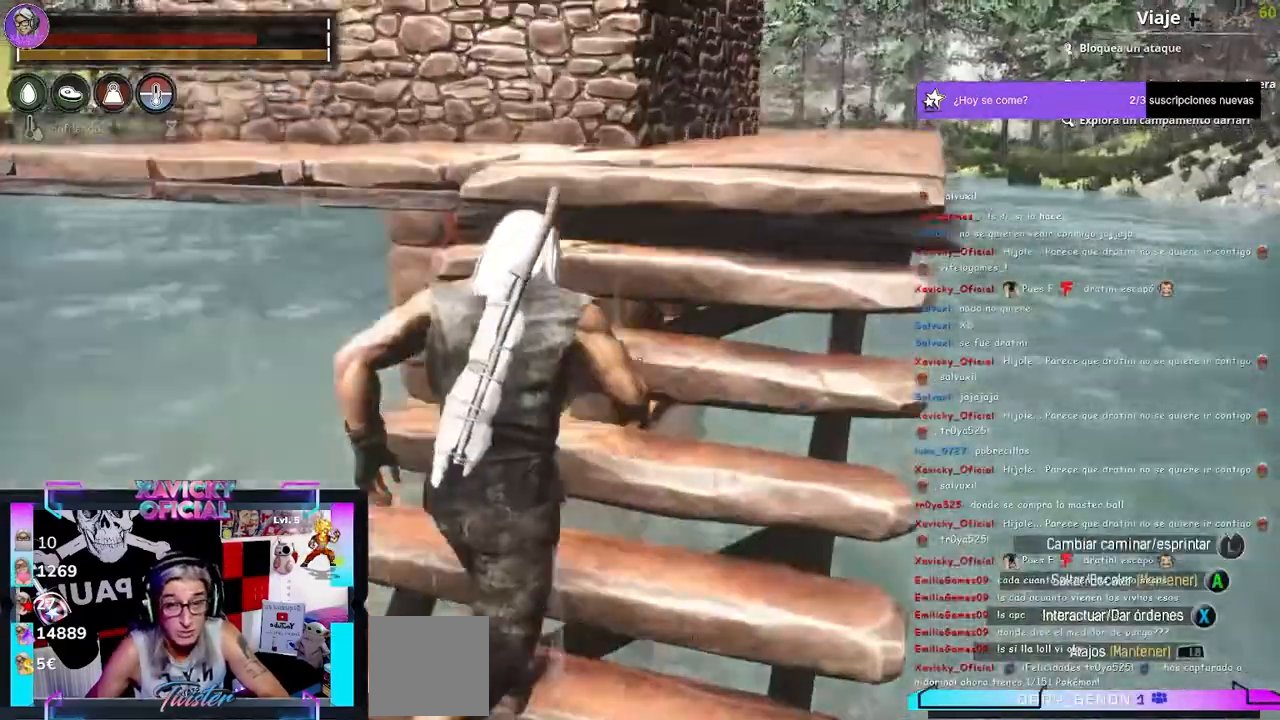
{"dt_ms": 500, "buttons": [], "left_stick": "up-right", "right_stick": "left", "events": [[167, "left_stick", "up-right"], [200, "right_stick", "down-left"], [467, "right_stick", "left"]]}
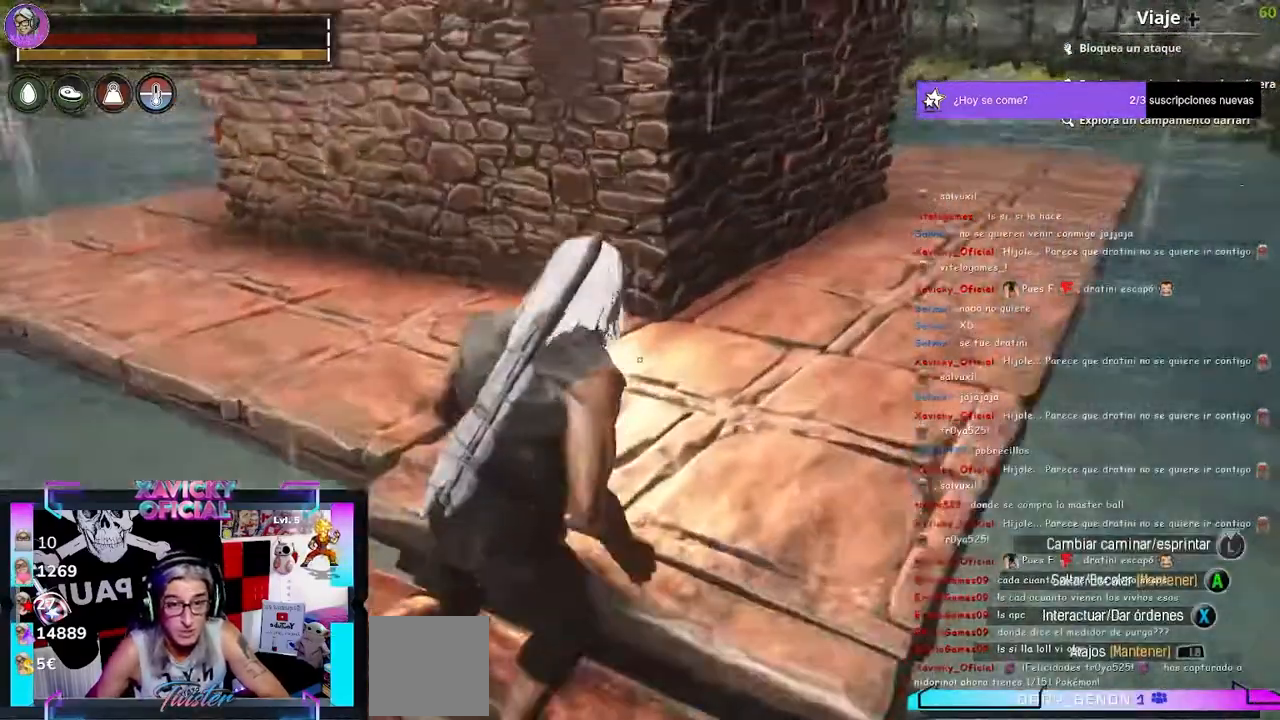
{"dt_ms": 500, "buttons": [], "left_stick": "up-right", "right_stick": "left", "events": []}